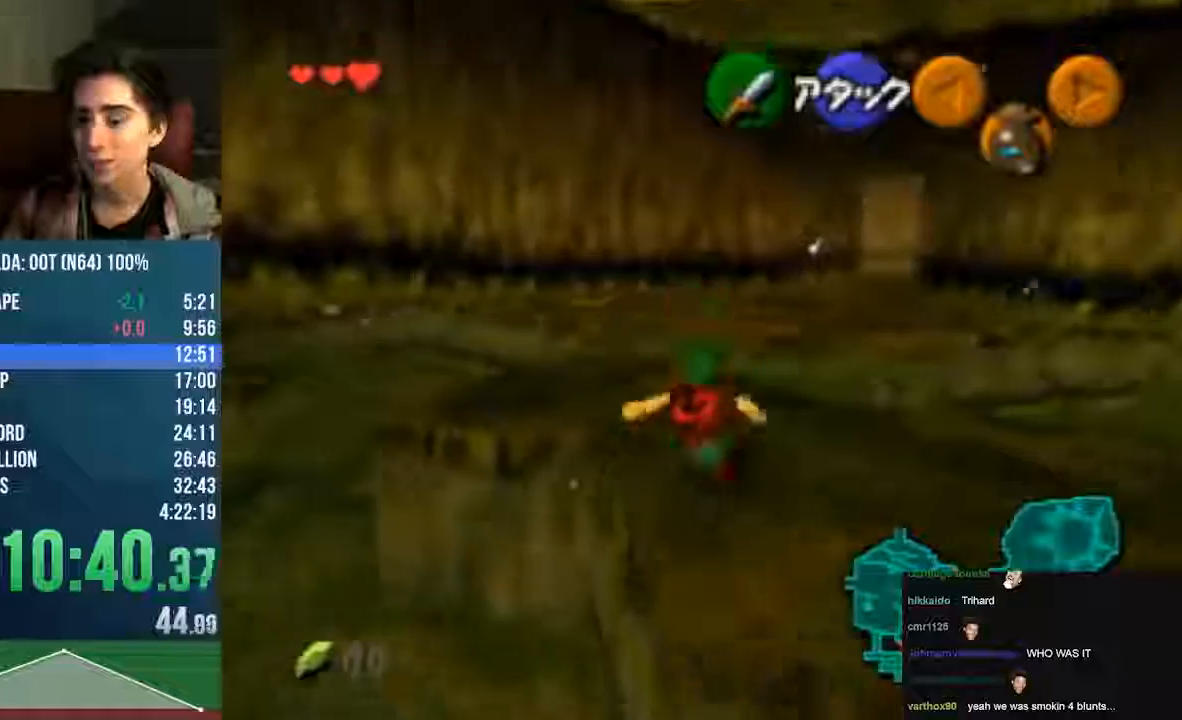
Gameplay with a controller (Nintendo layout); each line is a JSON object with the inputs held at the frame after it (dt_ms = milliseconds from this image to that frame). "events" lists button and stick changes between this image and that frame as [ms after this image, input, new state], when the widget could be followed in between. Not read: L3 R3 Z.
{"dt_ms": 504, "buttons": ["START", "C_DOWN"], "left_stick": "up", "events": [[403, "A", "down"], [470, "A", "up"], [470, "C_DOWN", "down"]]}
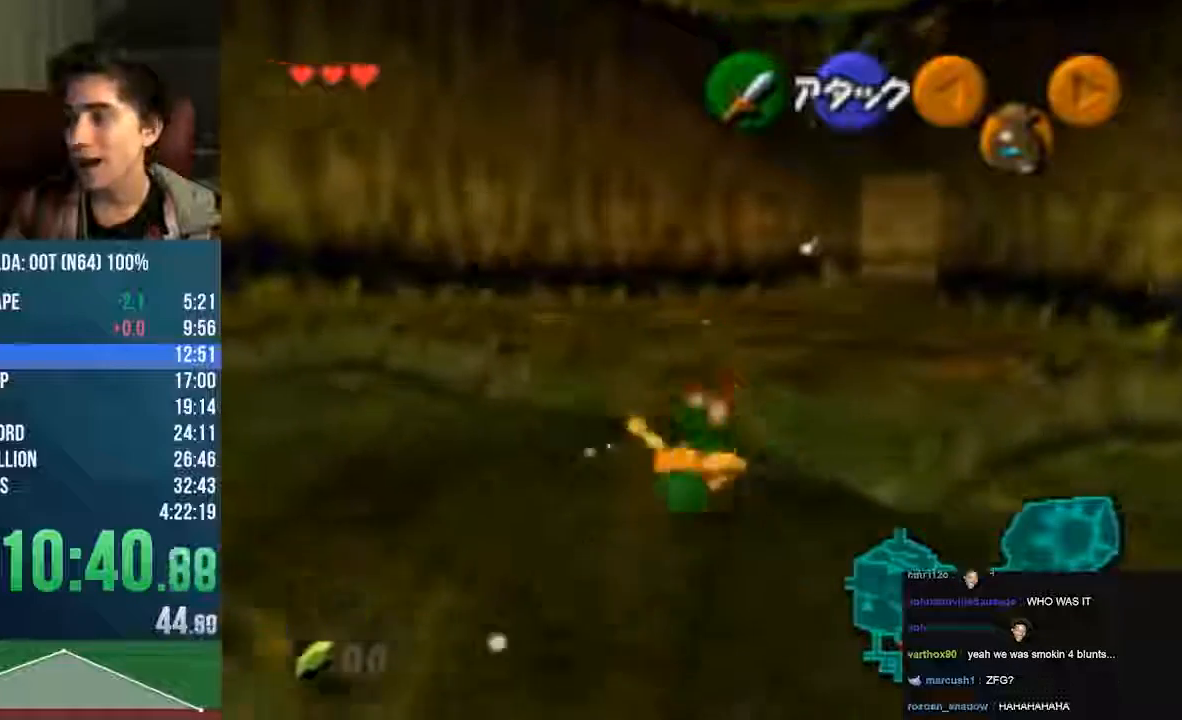
{"dt_ms": 975, "buttons": ["C_LEFT", "C_RIGHT"], "left_stick": "up"}
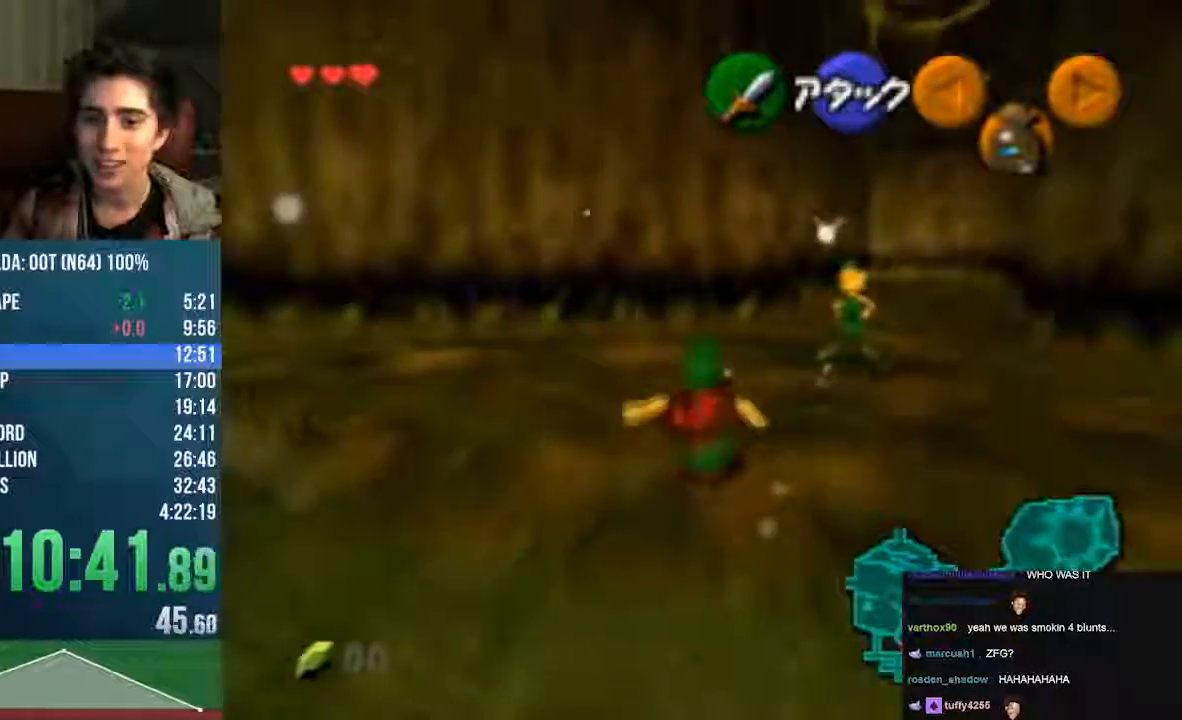
{"dt_ms": 504, "buttons": ["C_RIGHT"], "left_stick": "up", "events": [[33, "C_LEFT", "up"]]}
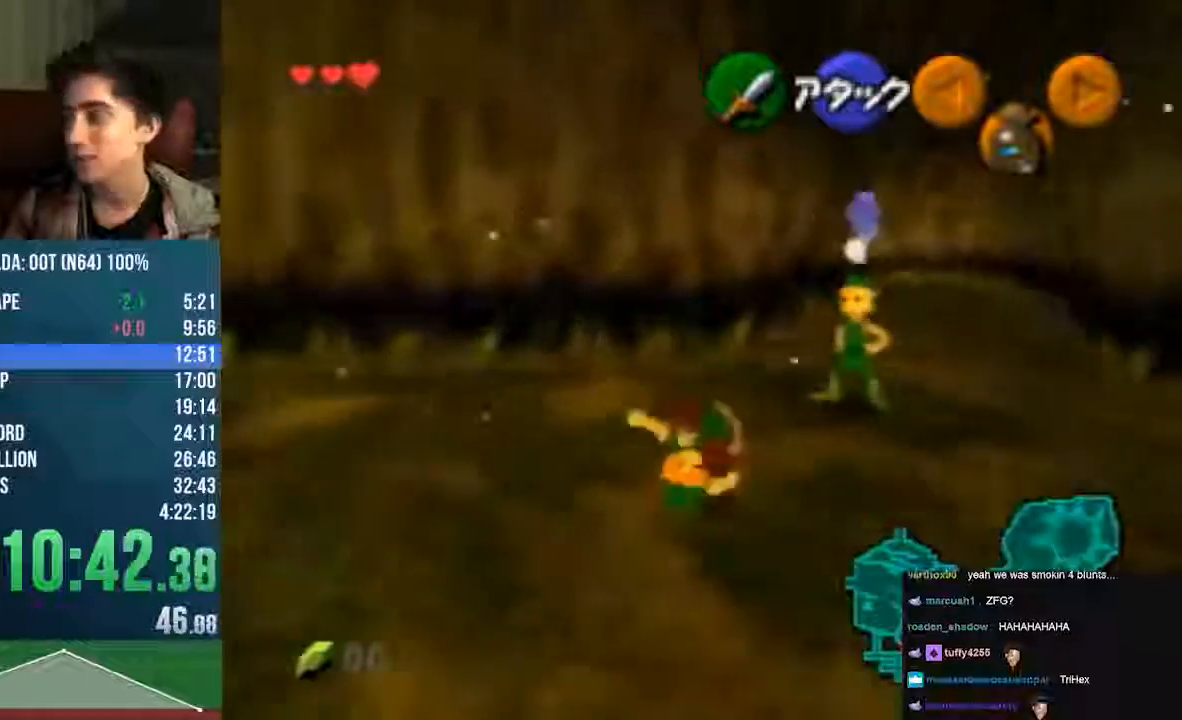
{"dt_ms": 504, "buttons": [], "left_stick": "up", "events": [[34, "C_RIGHT", "up"]]}
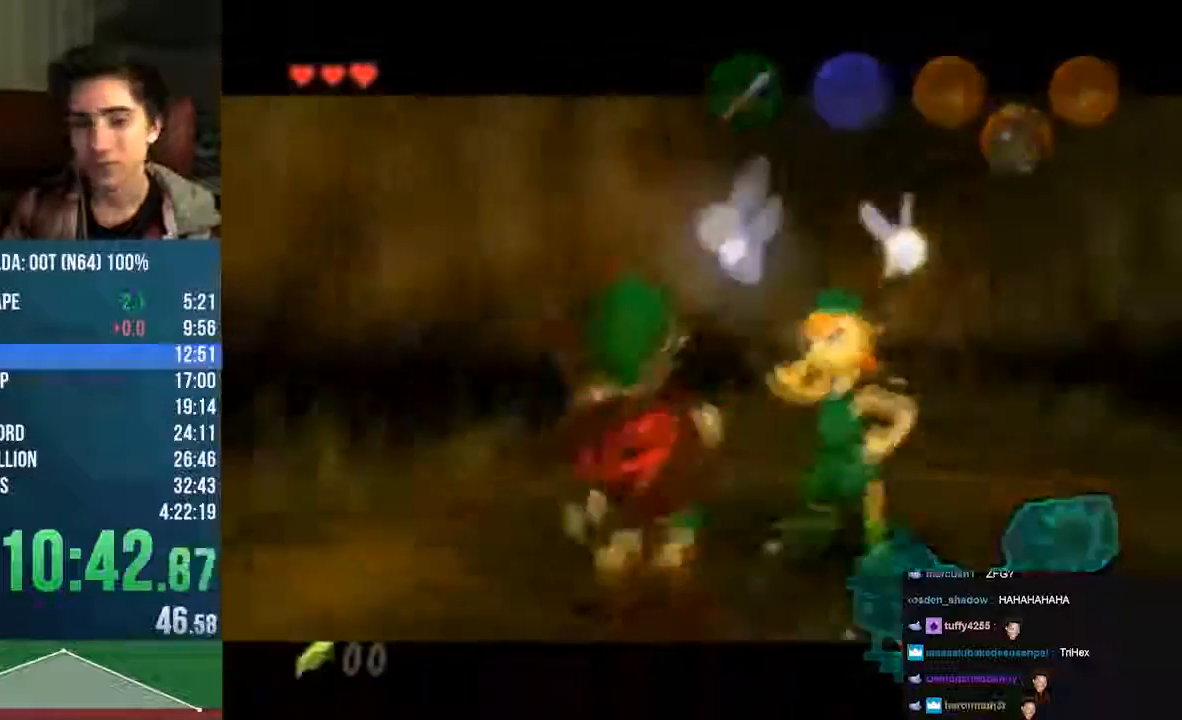
{"dt_ms": 505, "buttons": [], "left_stick": "center", "events": [[34, "B", "down"], [34, "left_stick", "center"], [68, "B", "up"], [168, "B", "down"], [236, "B", "up"], [236, "C_LEFT", "down"], [370, "B", "down"], [370, "C_LEFT", "up"], [437, "B", "up"]]}